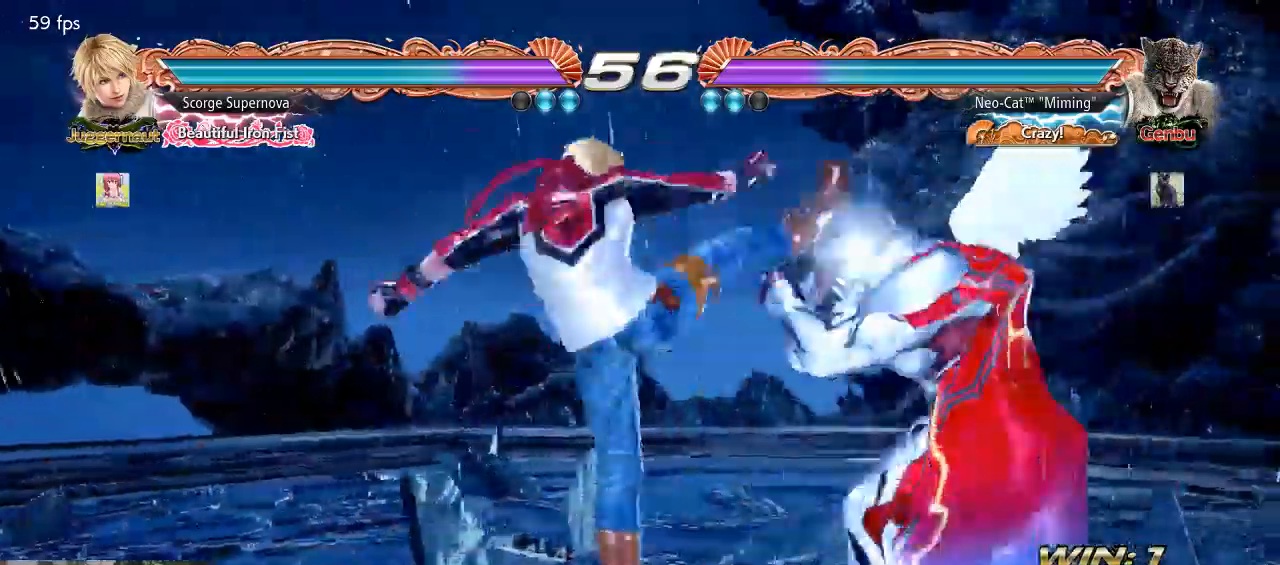
Gameplay with a controller (arcade stick); each line is a JSON object with the inputs held at the frame after it. "events" lists button and stick changes between this image and that frame as [ms after this image, input, new state], when the widget could be followed in between. Not read: L3 R3.
{"buttons": [], "left_stick": "down", "events": [[500, "left_stick", "down"]]}
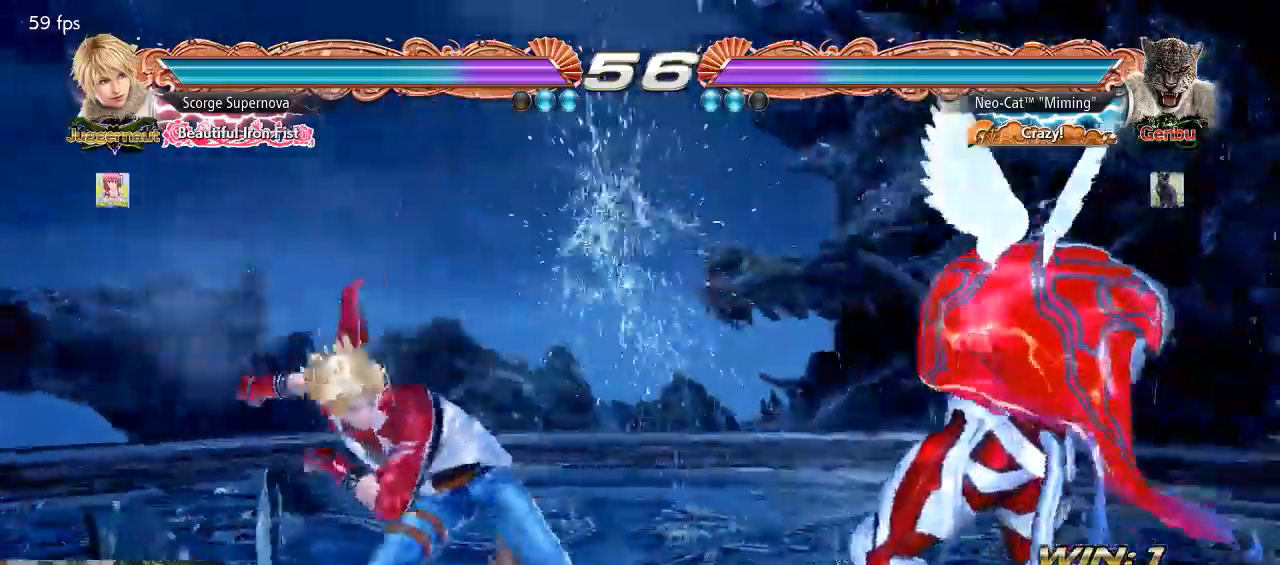
{"buttons": [], "left_stick": "center", "events": [[33, "left_stick", "down-left"], [67, "SQUARE", "down"], [200, "SQUARE", "up"], [267, "left_stick", "center"]]}
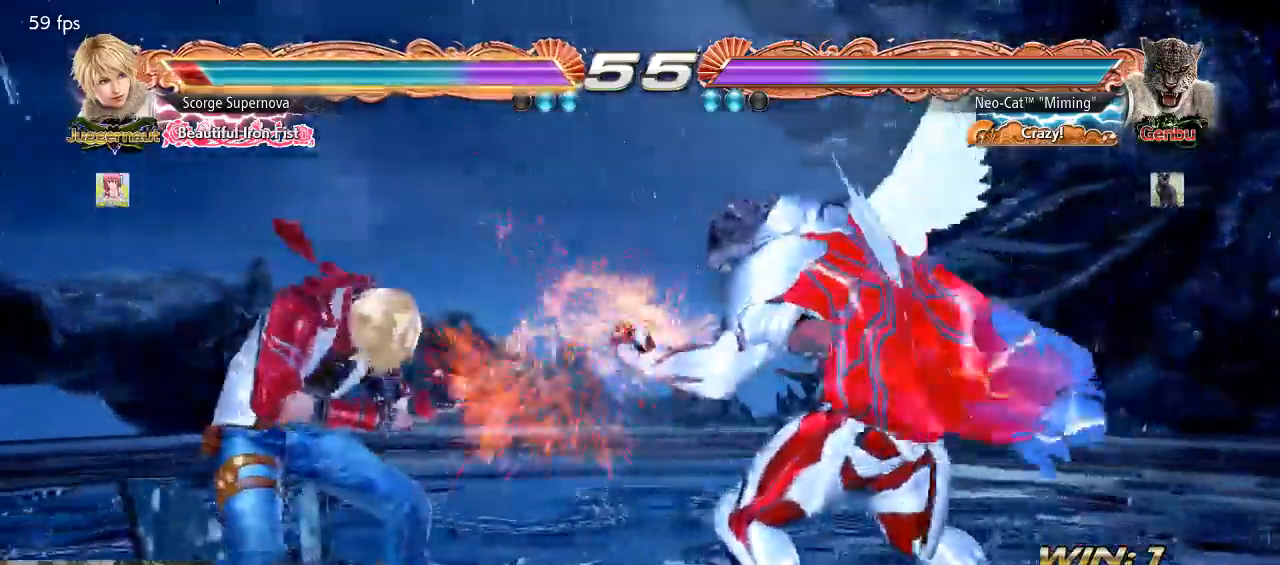
{"buttons": [], "left_stick": "center", "events": [[133, "left_stick", "down-right"], [167, "TRIANGLE", "down"], [233, "TRIANGLE", "up"], [267, "left_stick", "center"], [333, "TRIANGLE", "down"], [367, "TRIANGLE", "up"]]}
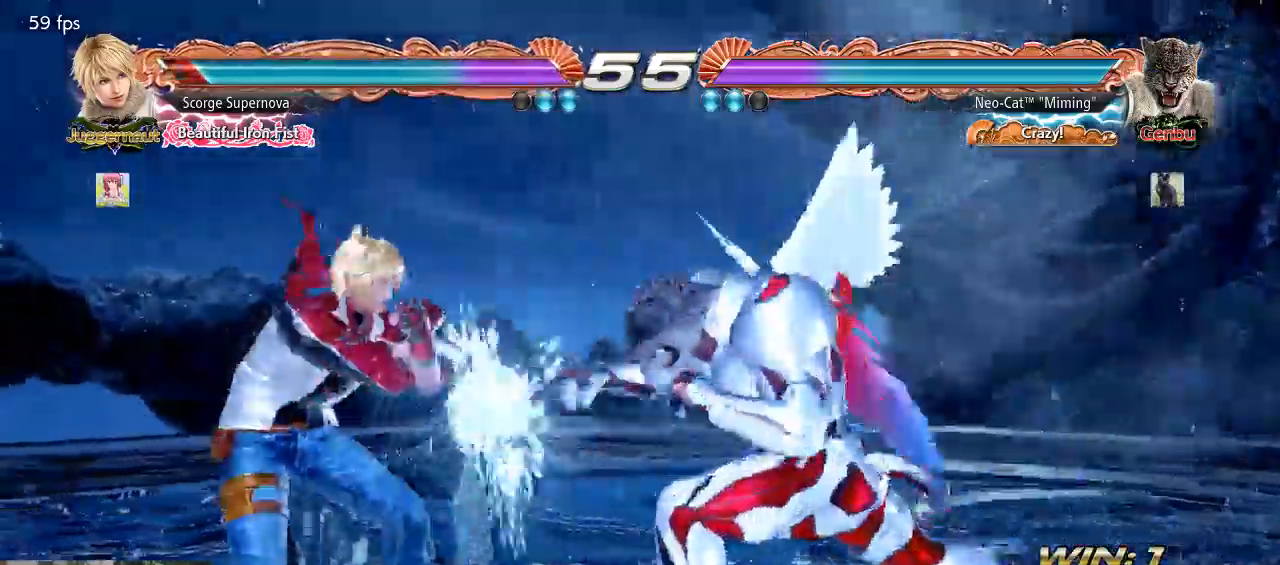
{"buttons": [], "left_stick": "right", "events": [[333, "left_stick", "right"]]}
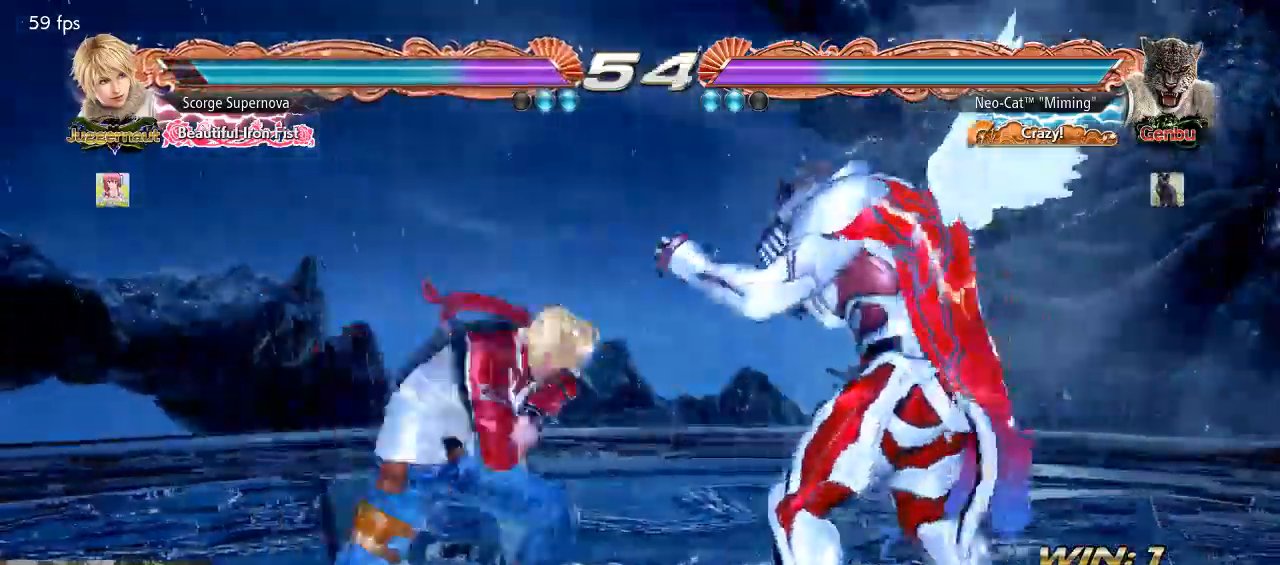
{"buttons": [], "left_stick": "center", "events": [[133, "CROSS", "down"], [133, "left_stick", "down-right"], [200, "CROSS", "up"], [300, "left_stick", "center"]]}
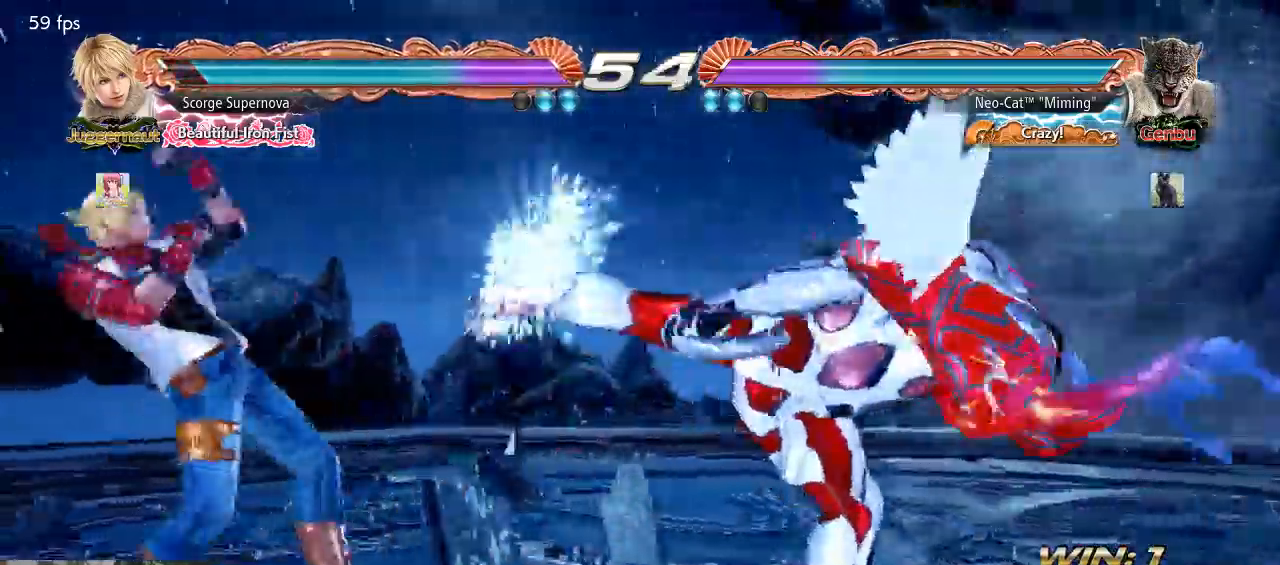
{"buttons": [], "left_stick": "right", "events": [[367, "left_stick", "right"], [433, "left_stick", "center"], [500, "left_stick", "right"]]}
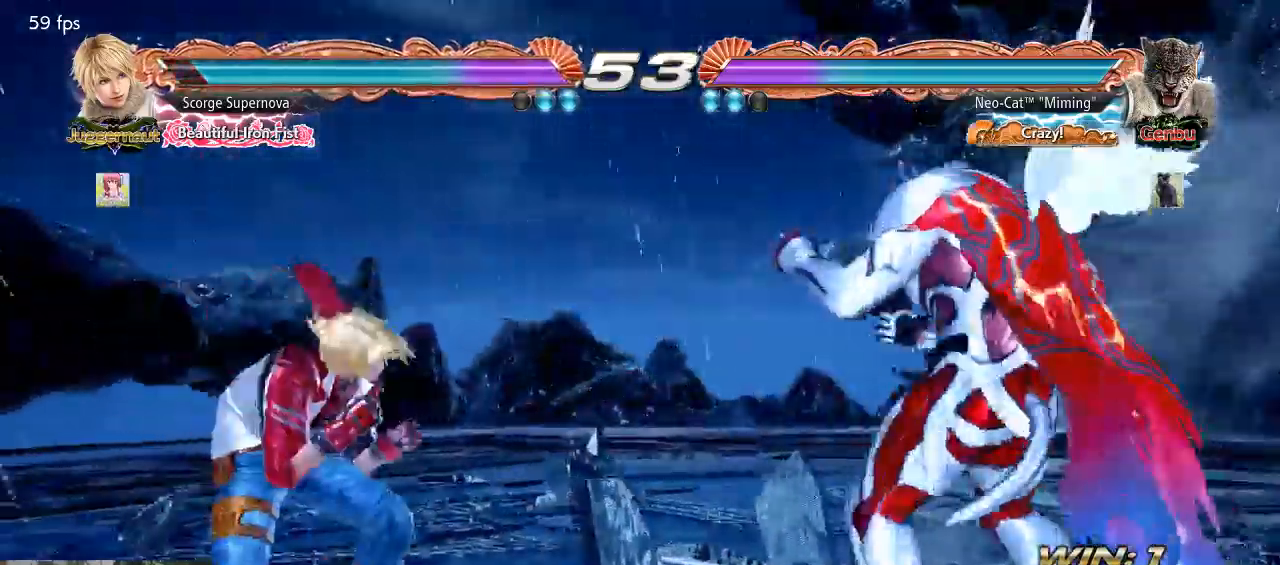
{"buttons": [], "left_stick": "left", "events": [[133, "left_stick", "down"], [200, "left_stick", "right"], [433, "left_stick", "center"], [500, "left_stick", "left"]]}
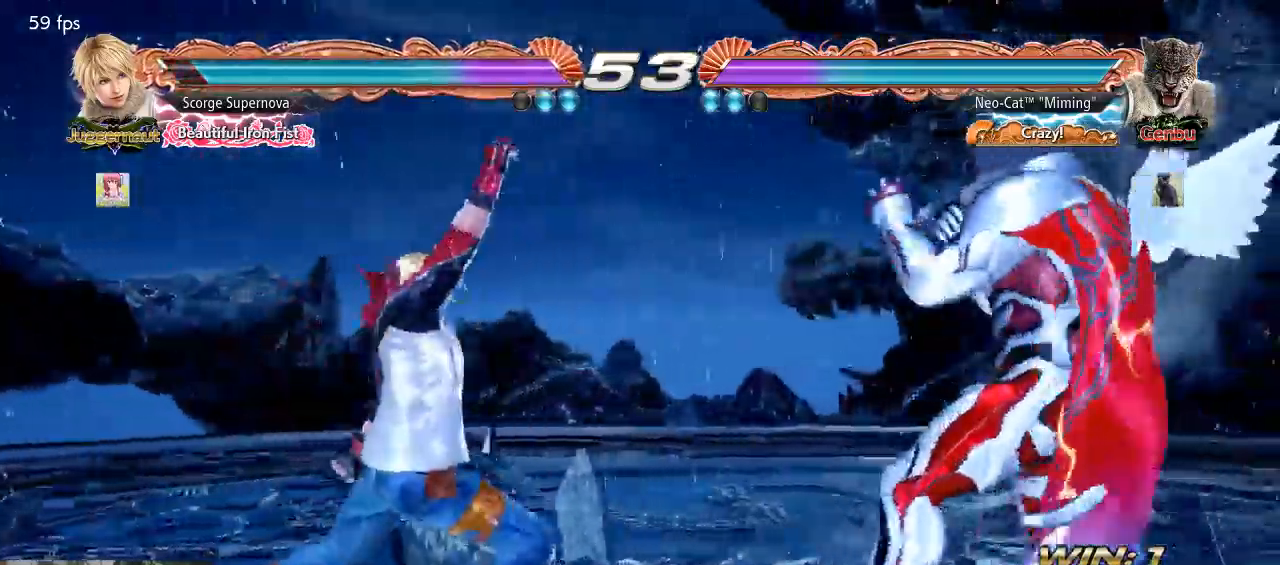
{"buttons": [], "left_stick": "center", "events": [[33, "CIRCLE", "down"], [33, "SQUARE", "down"], [200, "CIRCLE", "up"], [200, "SQUARE", "up"], [233, "left_stick", "center"]]}
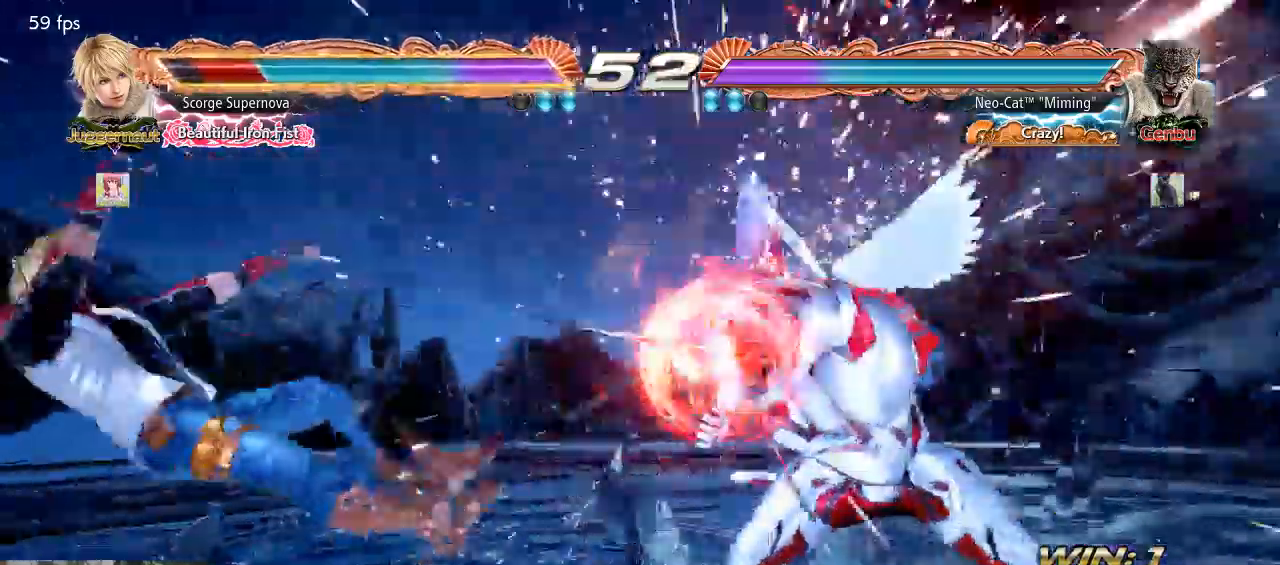
{"buttons": [], "left_stick": "left", "events": [[500, "left_stick", "left"]]}
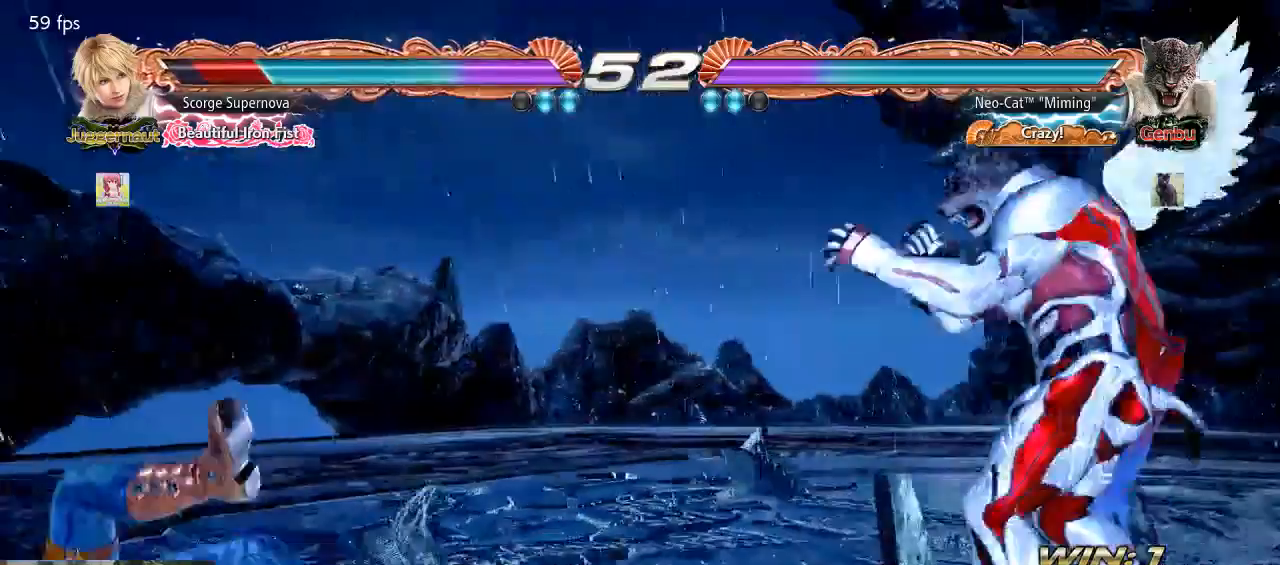
{"buttons": [], "left_stick": "center", "events": [[100, "left_stick", "down"], [200, "left_stick", "center"], [367, "left_stick", "down"], [433, "left_stick", "center"]]}
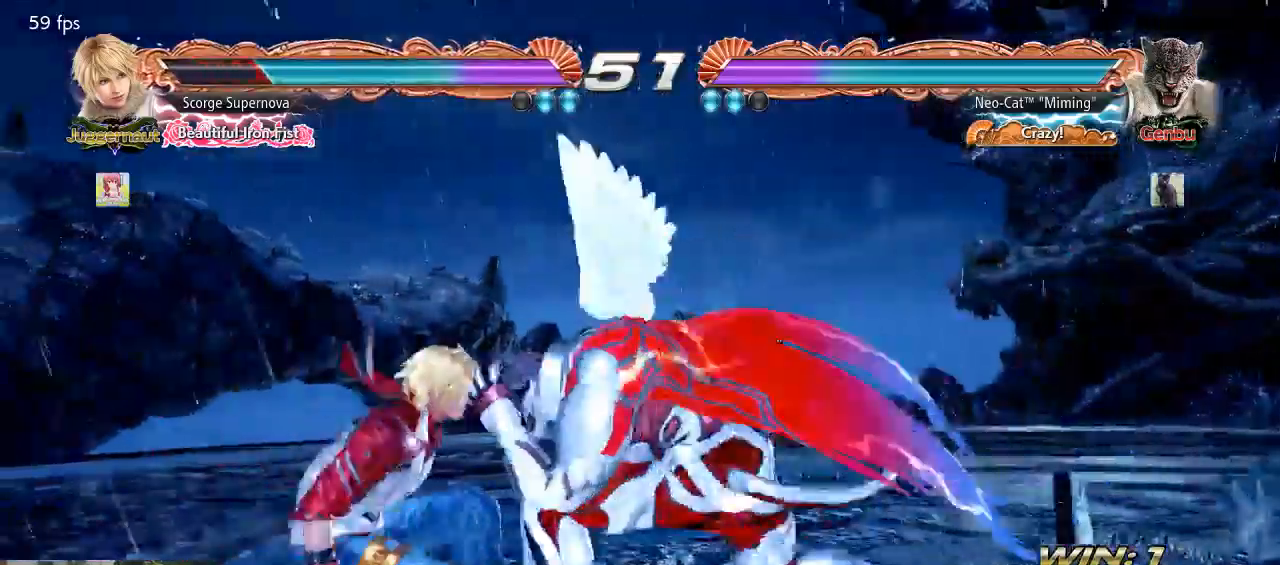
{"buttons": [], "left_stick": "center", "events": [[67, "CIRCLE", "down"], [67, "SQUARE", "down"], [133, "CIRCLE", "up"], [167, "SQUARE", "up"]]}
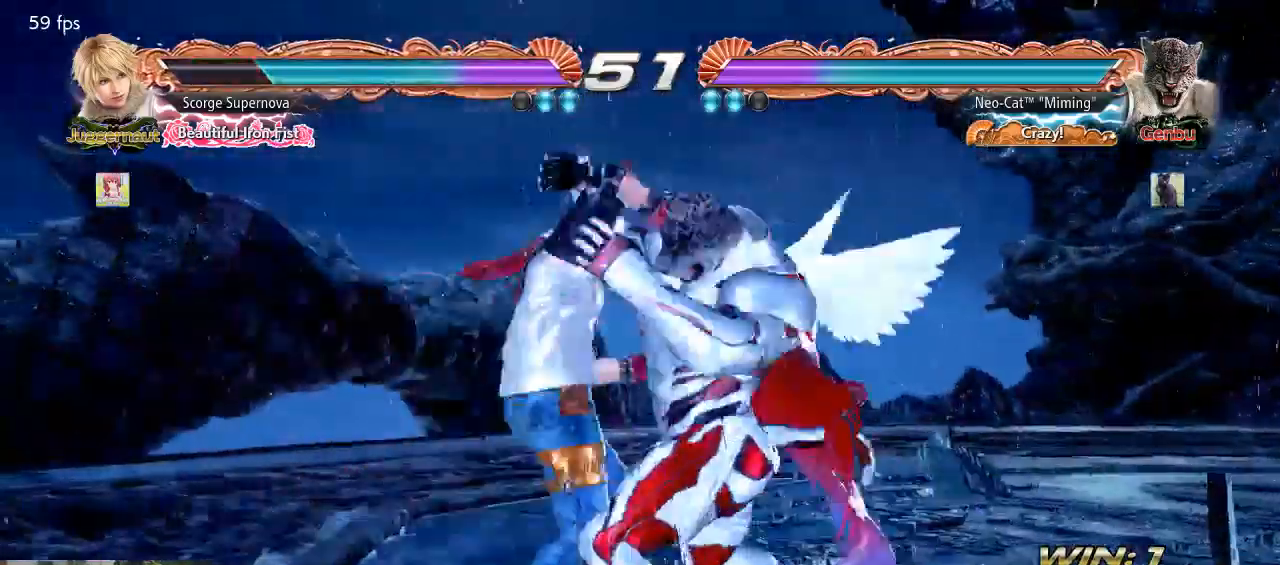
{"buttons": [], "left_stick": "center", "events": [[200, "TRIANGLE", "down"], [300, "TRIANGLE", "up"], [333, "SQUARE", "down"], [400, "SQUARE", "up"]]}
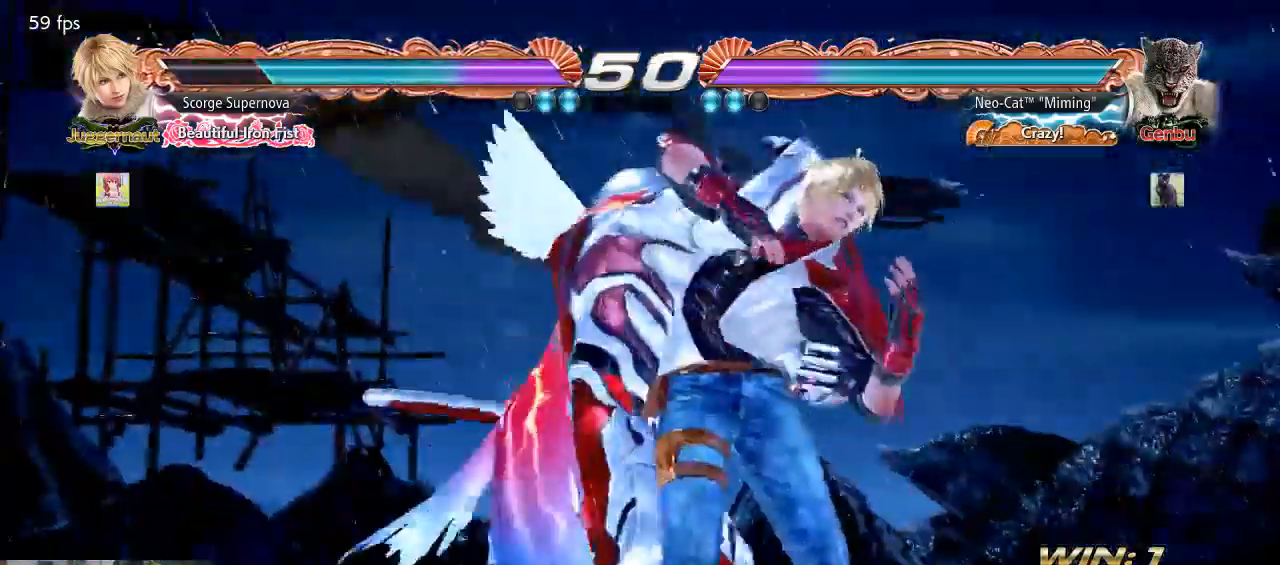
{"buttons": ["SQUARE", "TRIANGLE"], "left_stick": "center", "events": [[33, "SQUARE", "down"], [33, "TRIANGLE", "down"], [100, "SQUARE", "up"], [133, "TRIANGLE", "up"], [200, "TRIANGLE", "down"], [333, "SQUARE", "down"], [333, "TRIANGLE", "up"], [400, "SQUARE", "up"], [500, "SQUARE", "down"], [500, "TRIANGLE", "down"]]}
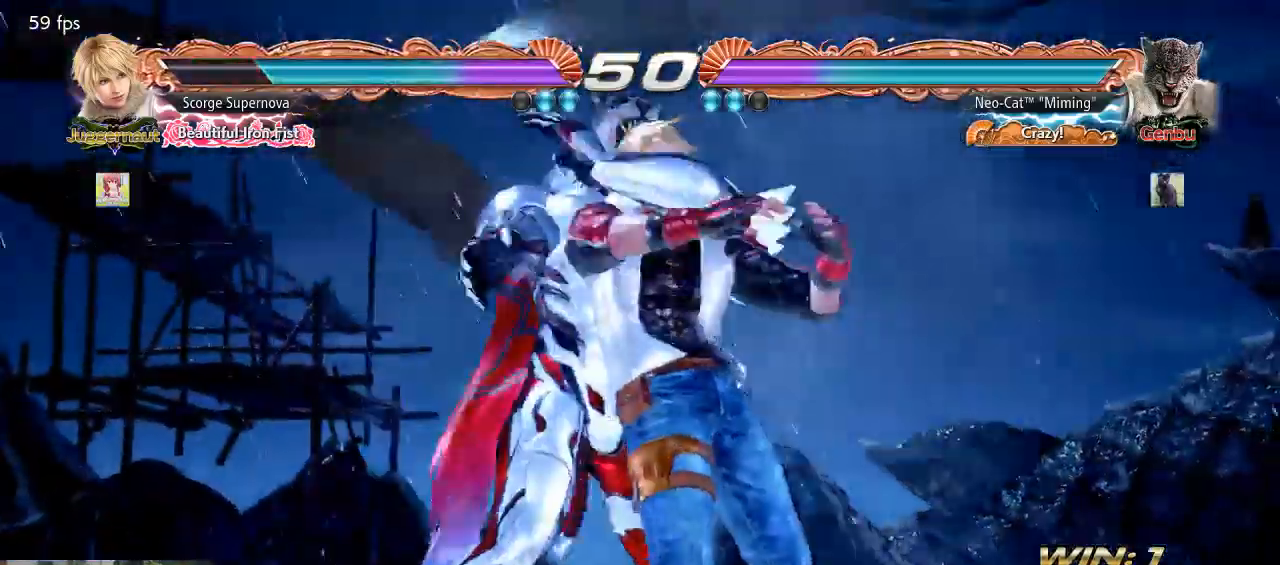
{"buttons": ["SQUARE", "TRIANGLE"], "left_stick": "center", "events": [[100, "SQUARE", "up"], [100, "TRIANGLE", "up"], [200, "TRIANGLE", "down"], [300, "SQUARE", "down"], [300, "TRIANGLE", "up"], [400, "SQUARE", "up"], [500, "SQUARE", "down"], [500, "TRIANGLE", "down"]]}
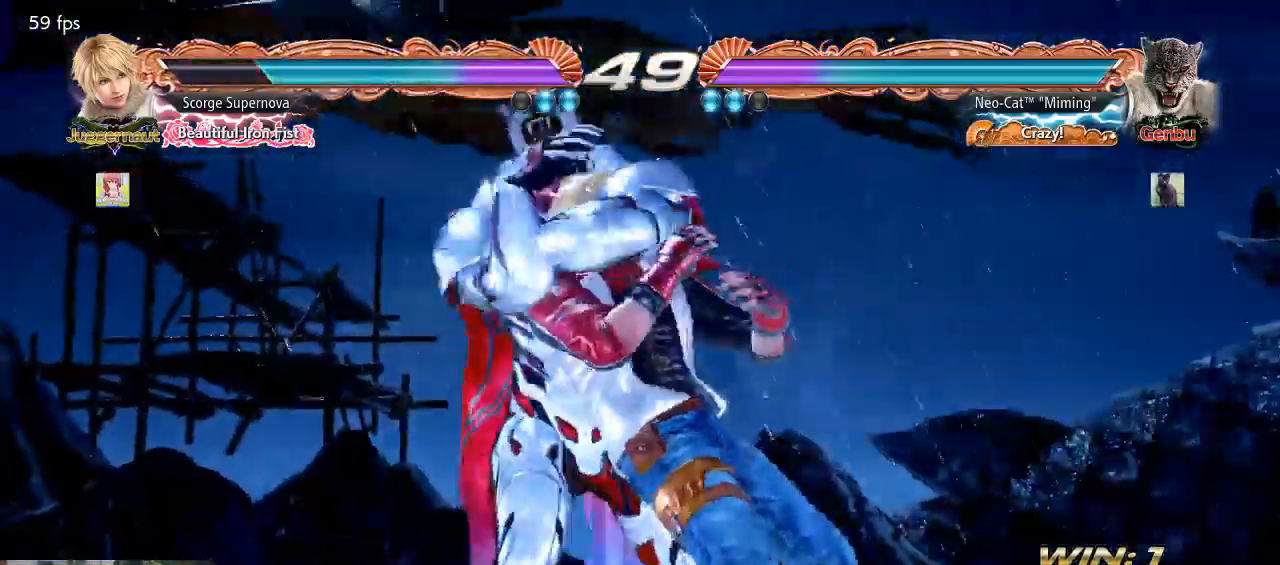
{"buttons": [], "left_stick": "center", "events": [[200, "SQUARE", "up"], [200, "TRIANGLE", "up"], [300, "CIRCLE", "down"], [300, "CROSS", "down"], [300, "SQUARE", "down"], [367, "SQUARE", "up"], [433, "CIRCLE", "up"], [467, "CROSS", "up"]]}
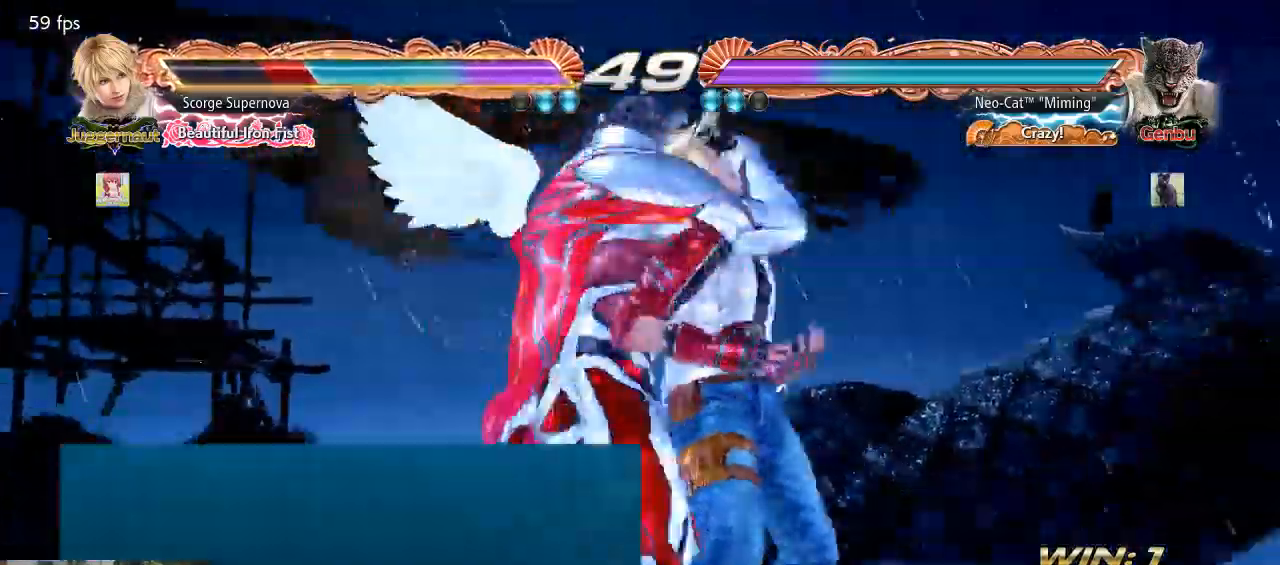
{"buttons": ["SQUARE", "TRIANGLE"], "left_stick": "center", "events": [[33, "TRIANGLE", "down"], [133, "SQUARE", "down"], [167, "TRIANGLE", "up"], [200, "SQUARE", "up"], [300, "SQUARE", "down"], [367, "SQUARE", "up"], [500, "SQUARE", "down"], [500, "TRIANGLE", "down"]]}
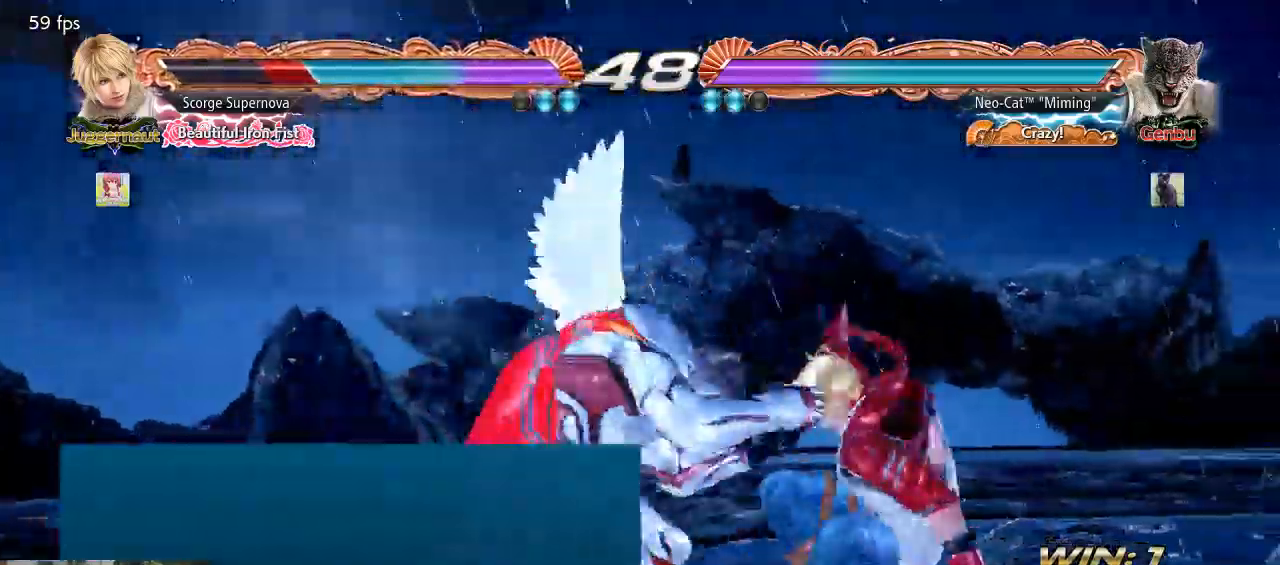
{"buttons": [], "left_stick": "left", "events": [[133, "SQUARE", "up"], [133, "TRIANGLE", "up"], [267, "CIRCLE", "down"], [267, "CROSS", "down"], [367, "CIRCLE", "up"], [367, "CROSS", "up"], [467, "left_stick", "left"]]}
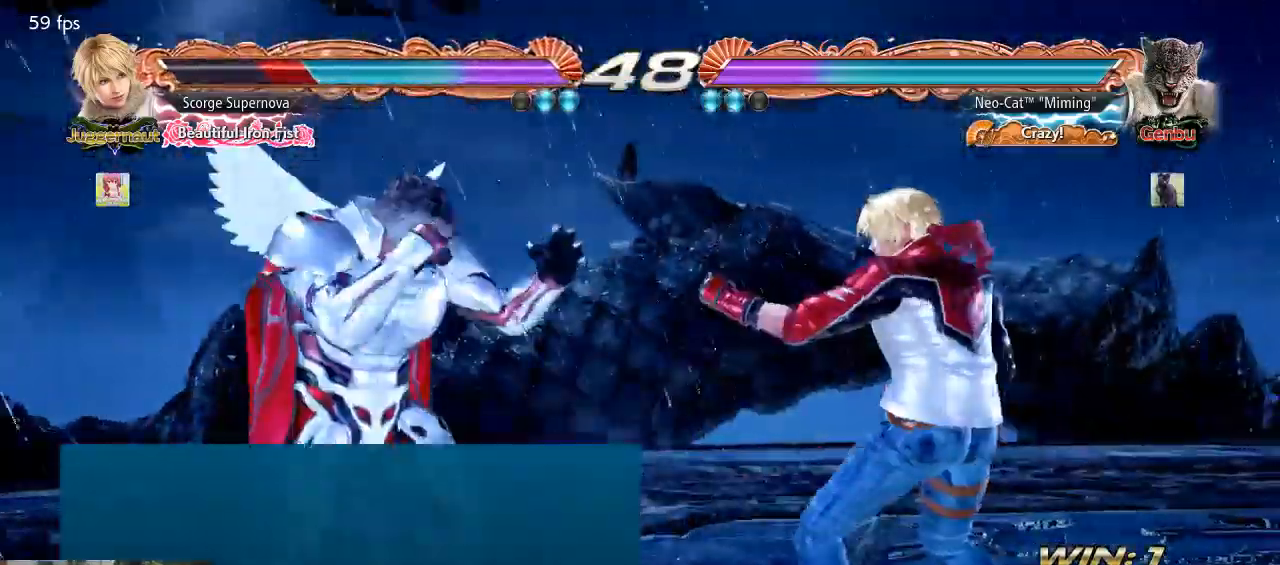
{"buttons": [], "left_stick": "center", "events": [[33, "left_stick", "center"], [100, "left_stick", "left"], [400, "left_stick", "center"]]}
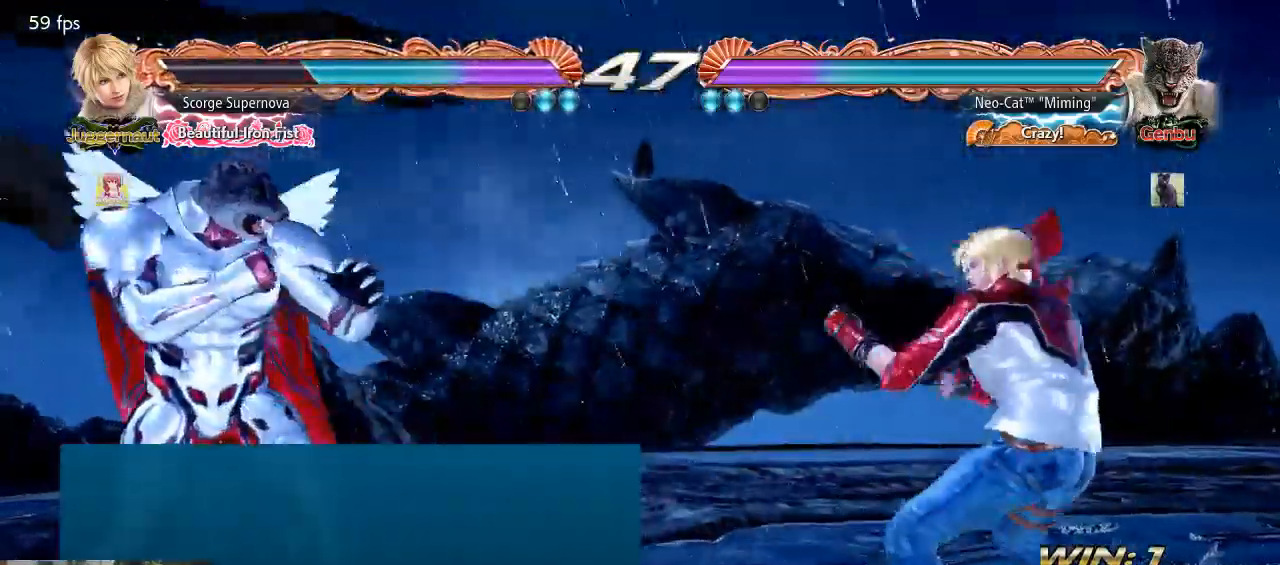
{"buttons": [], "left_stick": "center", "events": [[67, "left_stick", "left"], [133, "SELECT", "down"], [267, "left_stick", "center"], [300, "SELECT", "up"], [400, "left_stick", "left"], [467, "left_stick", "center"]]}
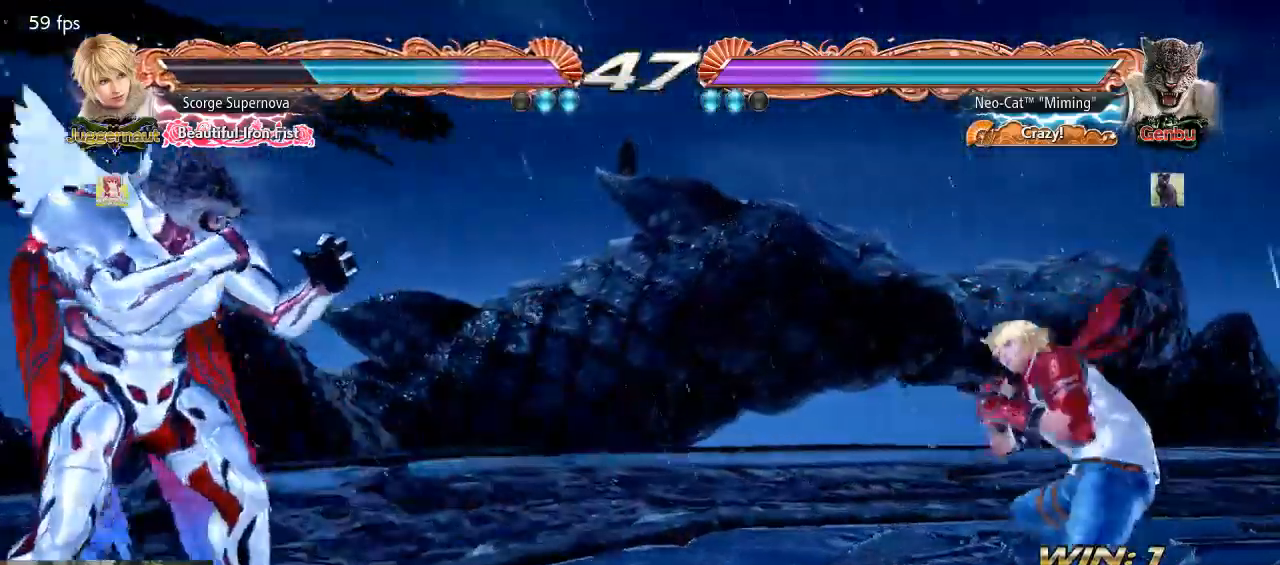
{"buttons": [], "left_stick": "down", "events": [[33, "left_stick", "left"], [167, "left_stick", "down"], [267, "left_stick", "center"], [367, "left_stick", "left"], [500, "left_stick", "down"]]}
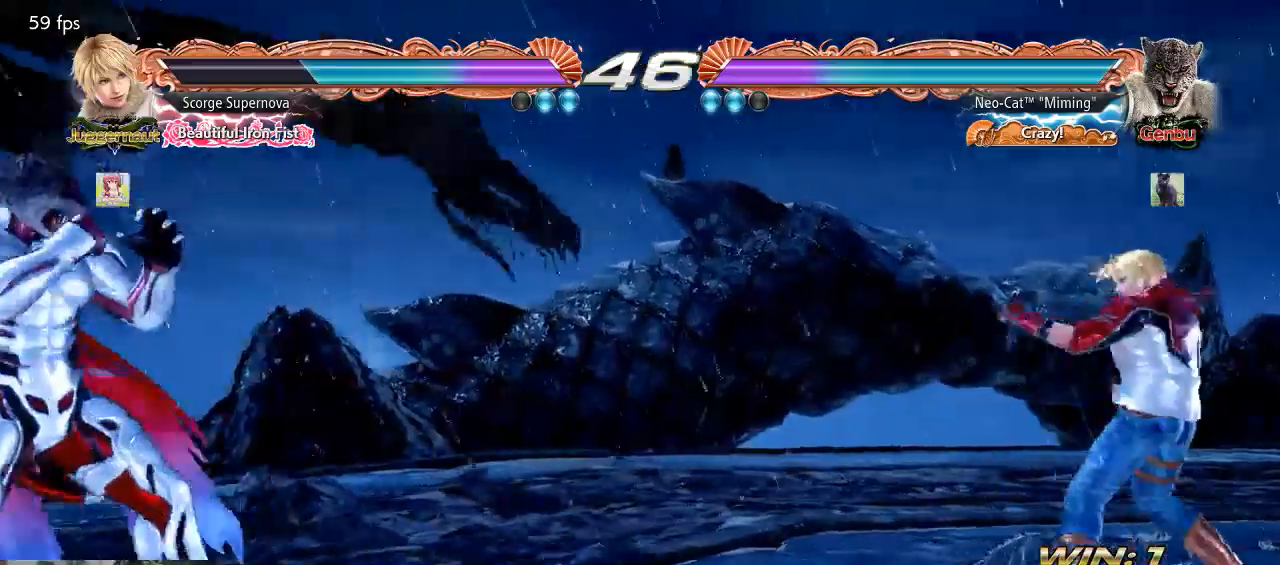
{"buttons": [], "left_stick": "center", "events": [[67, "left_stick", "right"], [133, "left_stick", "center"], [200, "left_stick", "right"], [500, "left_stick", "center"]]}
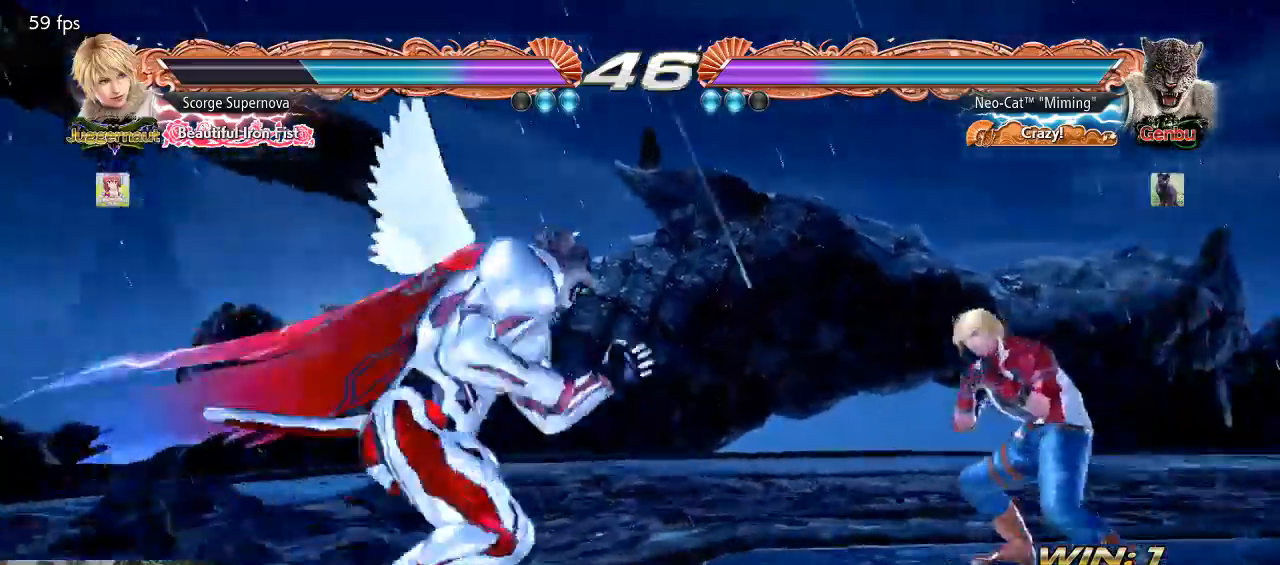
{"buttons": [], "left_stick": "center", "events": [[33, "left_stick", "left"], [100, "left_stick", "center"], [233, "left_stick", "right"], [267, "TRIANGLE", "down"], [367, "TRIANGLE", "up"], [367, "left_stick", "center"], [400, "SQUARE", "down"], [467, "SQUARE", "up"]]}
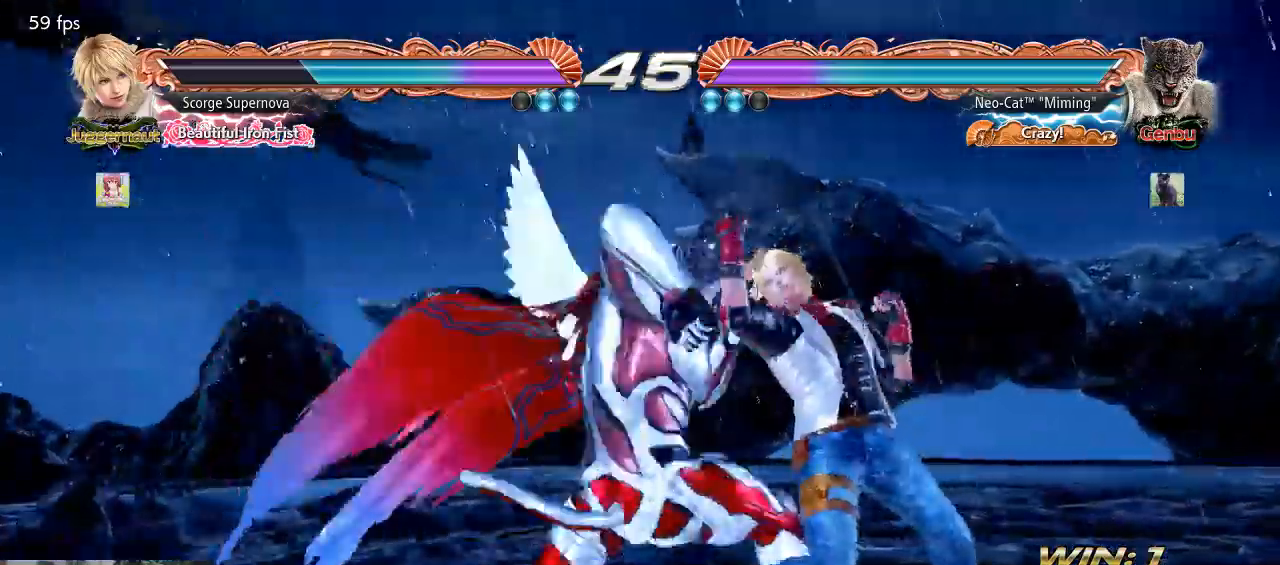
{"buttons": [], "left_stick": "center", "events": []}
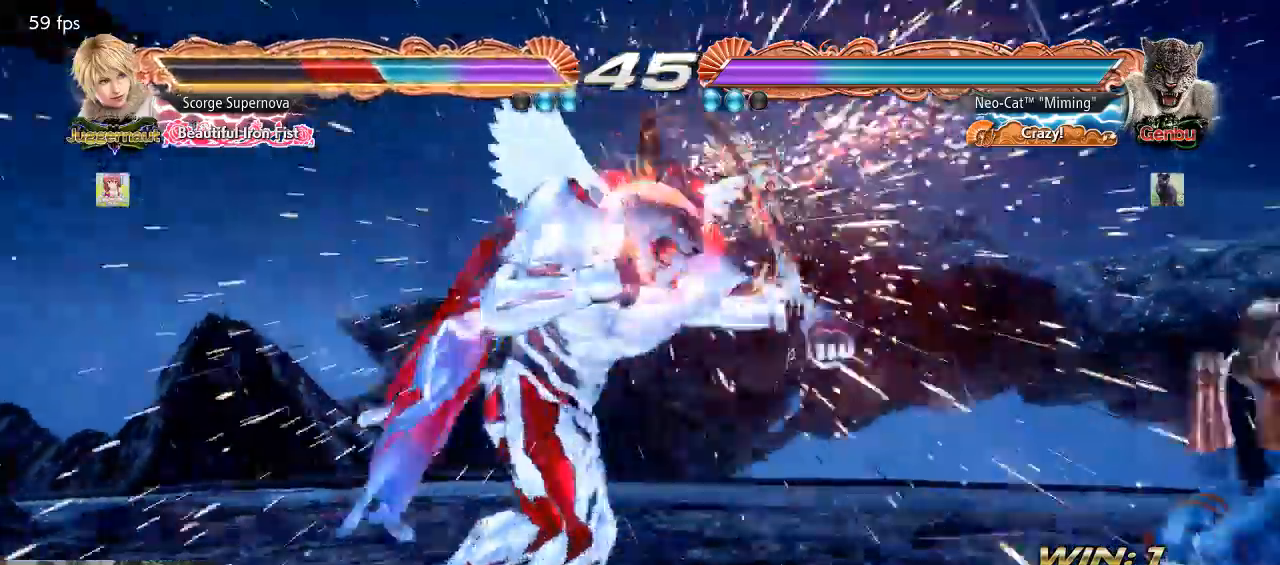
{"buttons": [], "left_stick": "down", "events": [[333, "left_stick", "right"], [500, "left_stick", "down"]]}
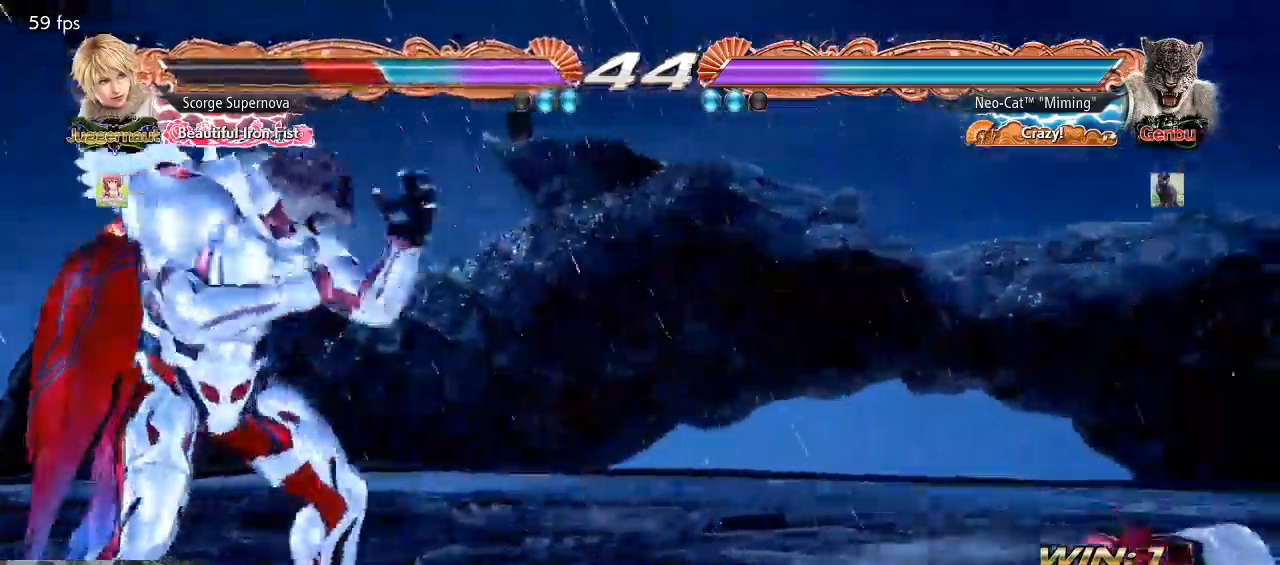
{"buttons": [], "left_stick": "center", "events": [[133, "left_stick", "center"], [200, "left_stick", "right"], [367, "left_stick", "down-right"], [500, "left_stick", "center"]]}
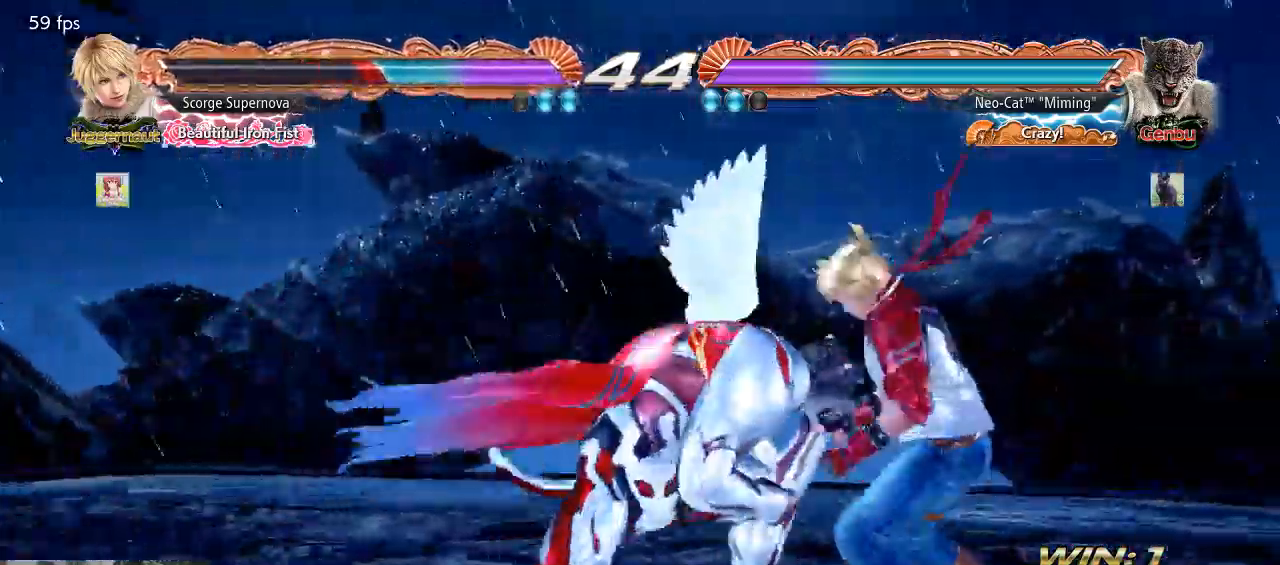
{"buttons": [], "left_stick": "center", "events": [[33, "CIRCLE", "down"], [33, "SQUARE", "down"], [100, "CIRCLE", "up"], [100, "SQUARE", "up"]]}
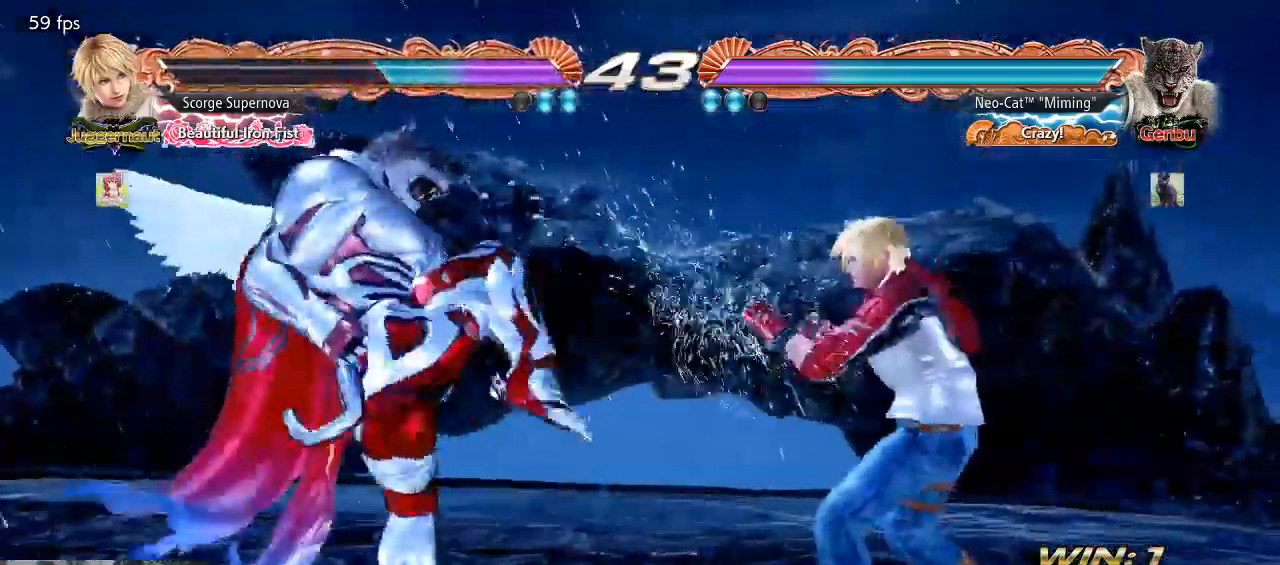
{"buttons": [], "left_stick": "left", "events": [[133, "left_stick", "left"], [200, "left_stick", "center"], [267, "left_stick", "left"]]}
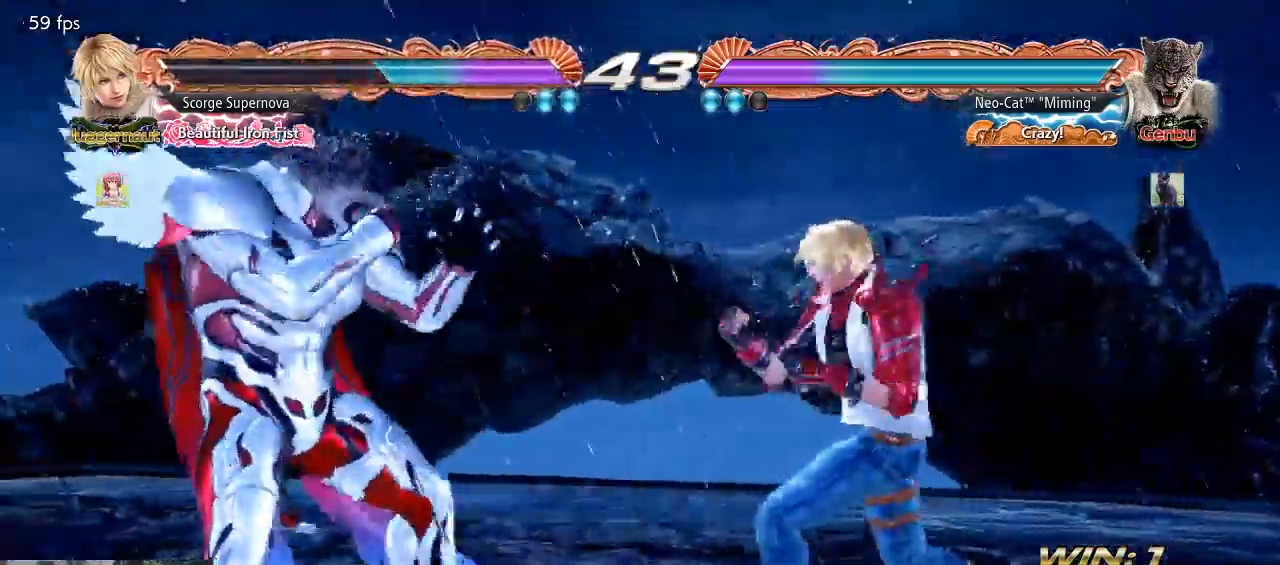
{"buttons": [], "left_stick": "left", "events": [[100, "left_stick", "right"], [167, "left_stick", "center"], [233, "left_stick", "left"], [300, "left_stick", "center"], [367, "left_stick", "left"]]}
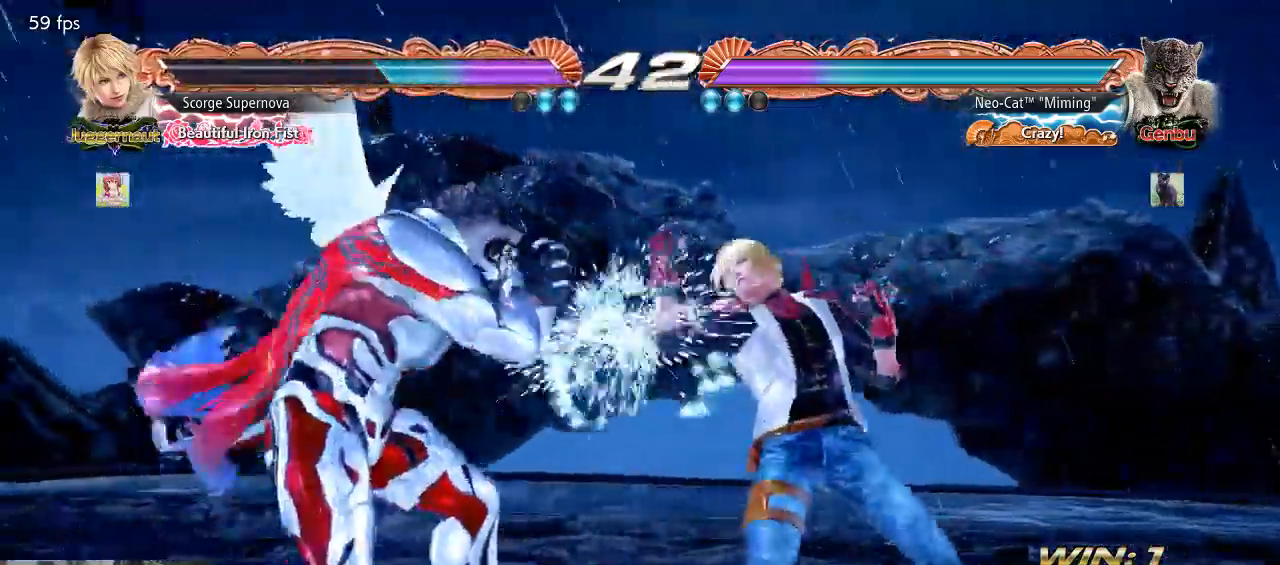
{"buttons": [], "left_stick": "center", "events": [[167, "left_stick", "right"], [300, "left_stick", "down-left"], [400, "left_stick", "right"], [433, "SQUARE", "down"], [500, "SQUARE", "up"], [500, "left_stick", "center"]]}
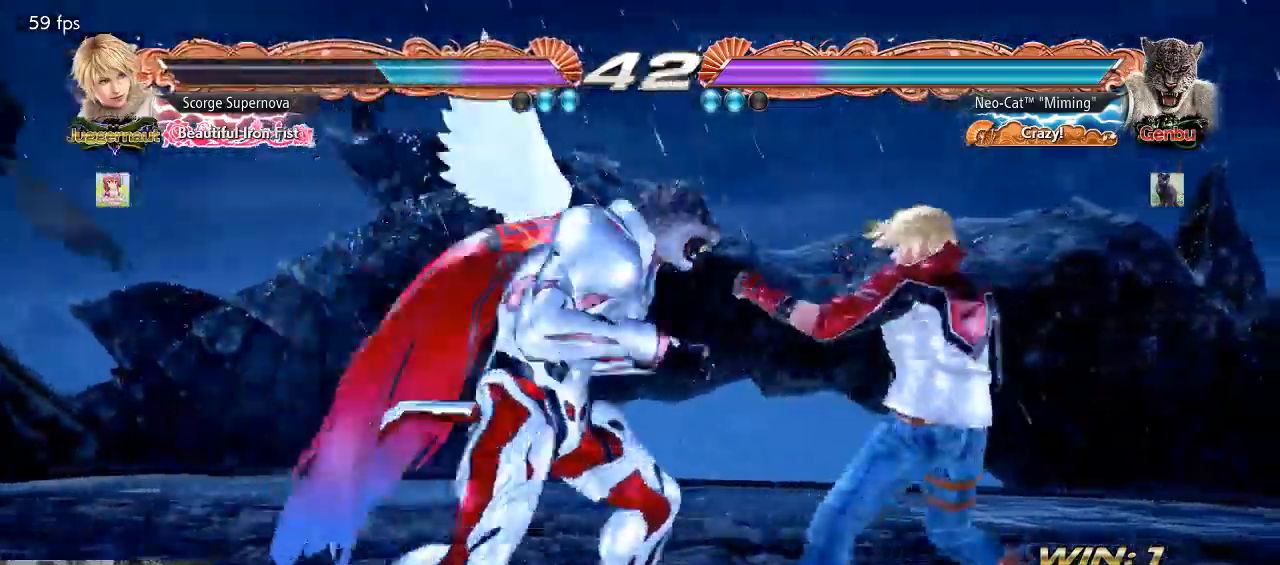
{"buttons": [], "left_stick": "center", "events": [[367, "left_stick", "left"], [467, "left_stick", "center"]]}
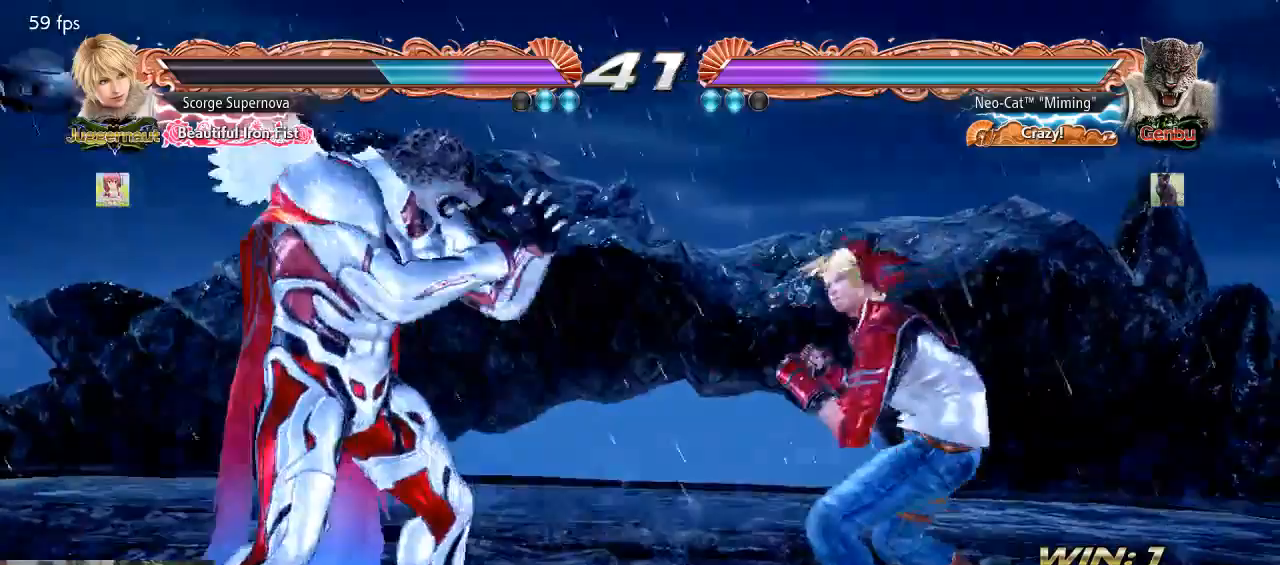
{"buttons": [], "left_stick": "left", "events": [[33, "left_stick", "left"], [300, "left_stick", "center"], [367, "left_stick", "left"]]}